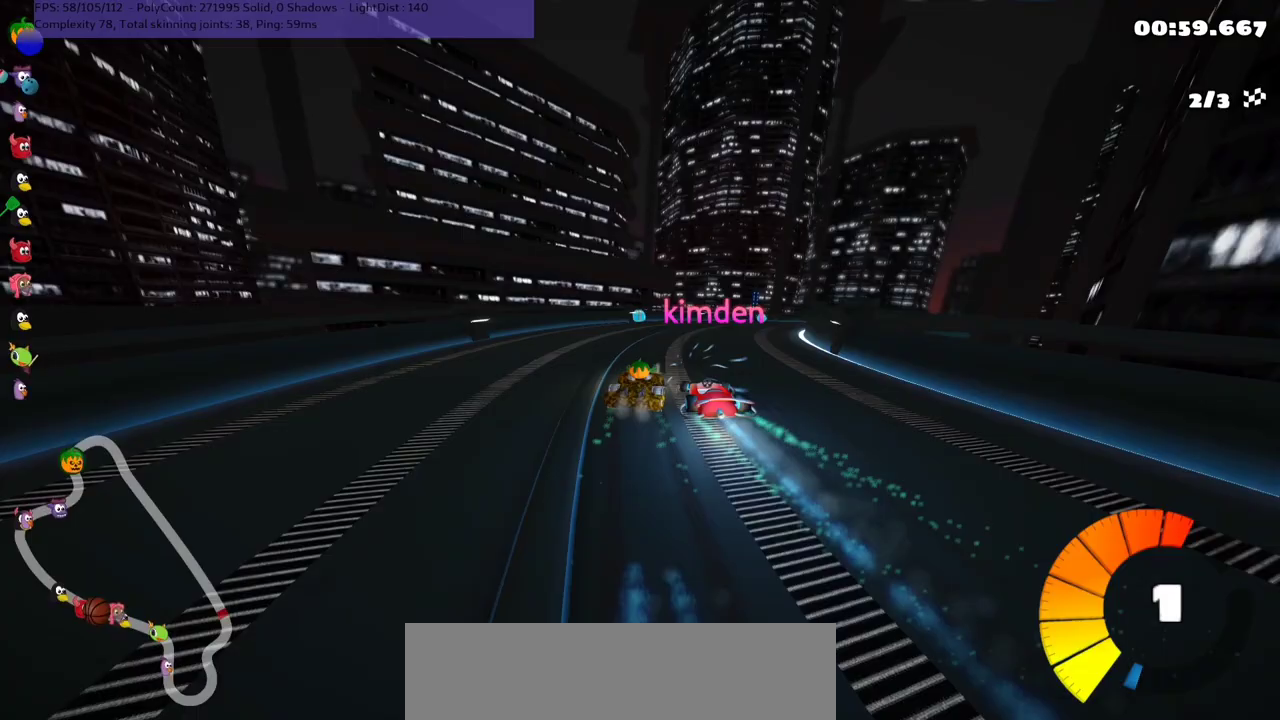
Gameplay with keyboard; each line is a JSON object with the keys held at the frame after it. "events" lists presses ("down") and releases ("up") of ".", "/", "alt_r", "b", "c", "comma", "ctrl_r", "d", "down", "f", "g", "h", "j", "k", "l", "left", "m", "n", "quote", "return", "right", "semicolon", "shift_r", "space", "super", "up" and "v" between this image and that frame as [ms after this image, input, new state], when the widget could be followed in between. No other keys are recorded. Mouse input is not recorded.
{"keys": ["m", "right", "up"], "events": [[233, "right", "down"], [333, "left", "up"]]}
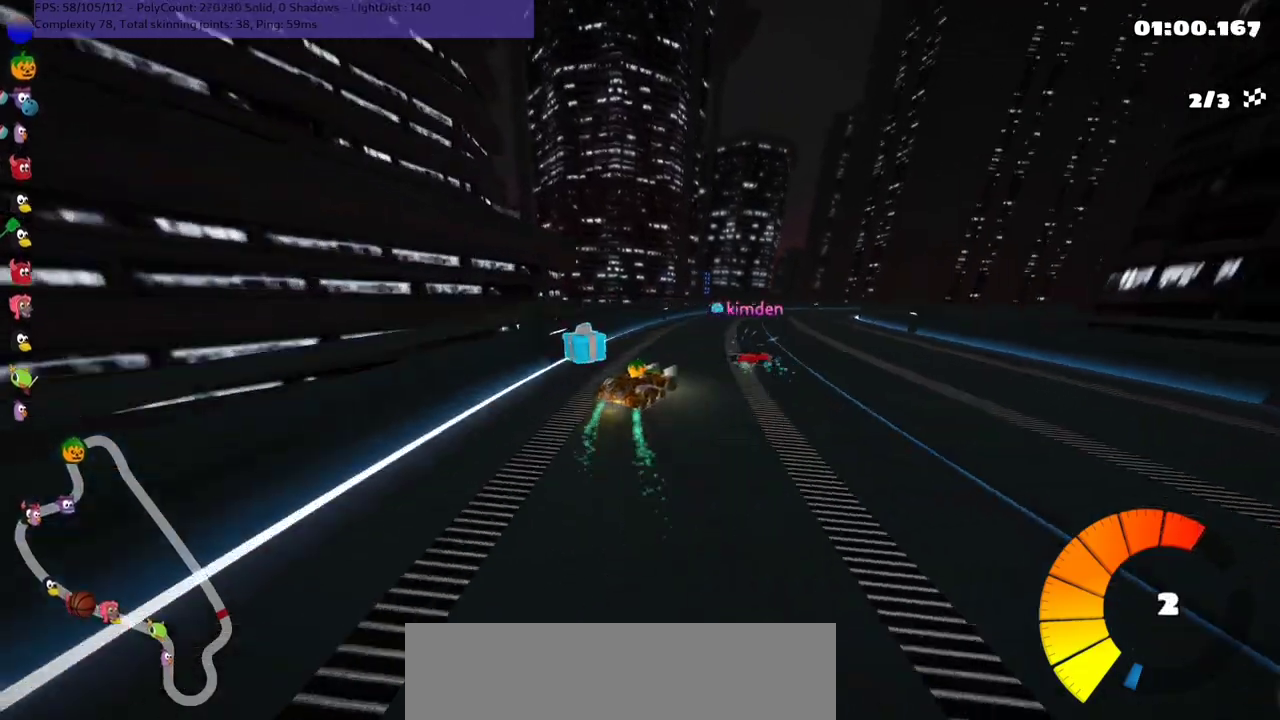
{"keys": ["left", "up"], "events": [[33, "m", "up"], [133, "right", "up"], [267, "left", "down"]]}
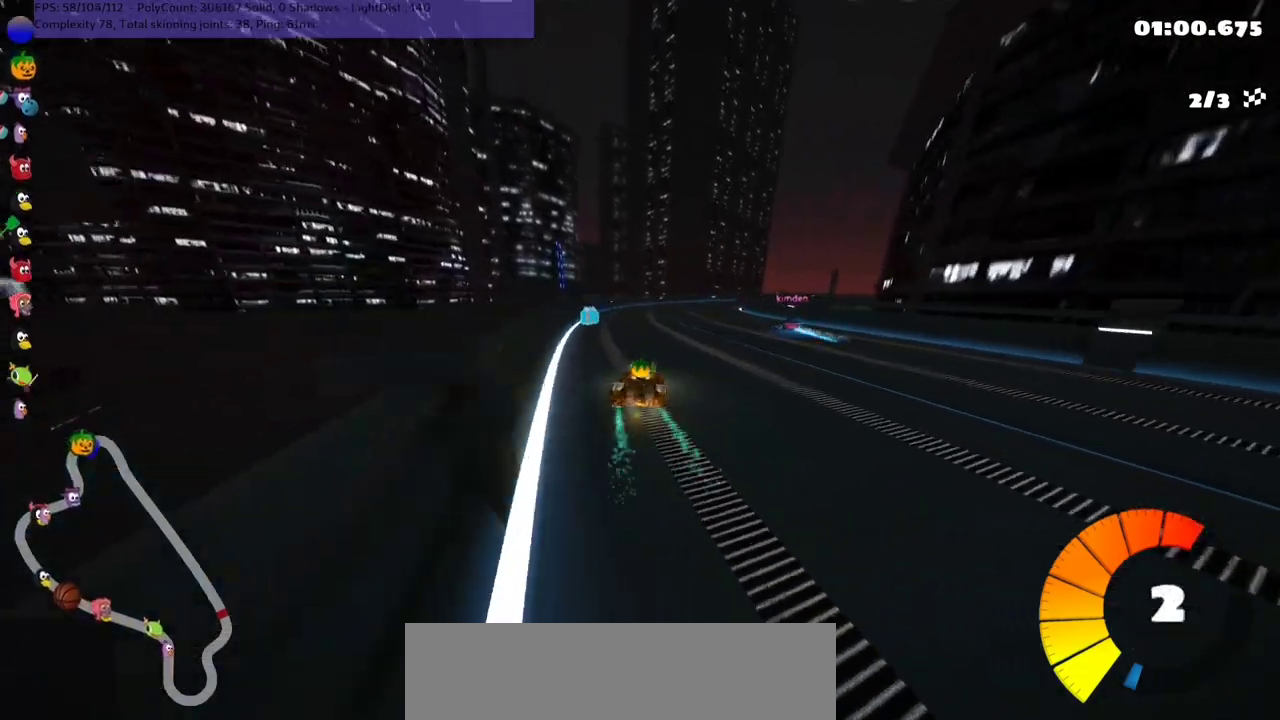
{"keys": ["n", "right", "up"], "events": [[133, "left", "up"], [167, "m", "down"], [167, "right", "down"], [400, "m", "up"], [500, "n", "down"]]}
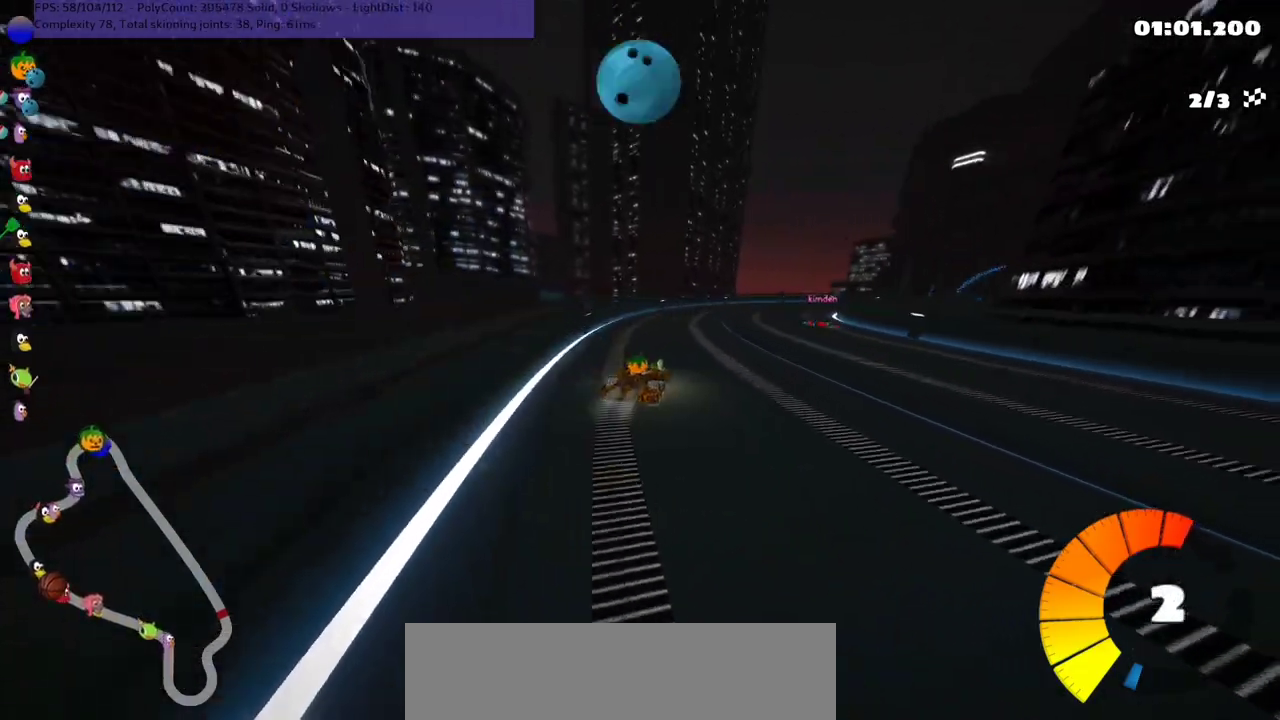
{"keys": ["left", "m", "up"], "events": [[100, "m", "down"], [167, "n", "up"], [200, "left", "down"], [200, "right", "up"], [367, "space", "down"], [400, "space", "up"]]}
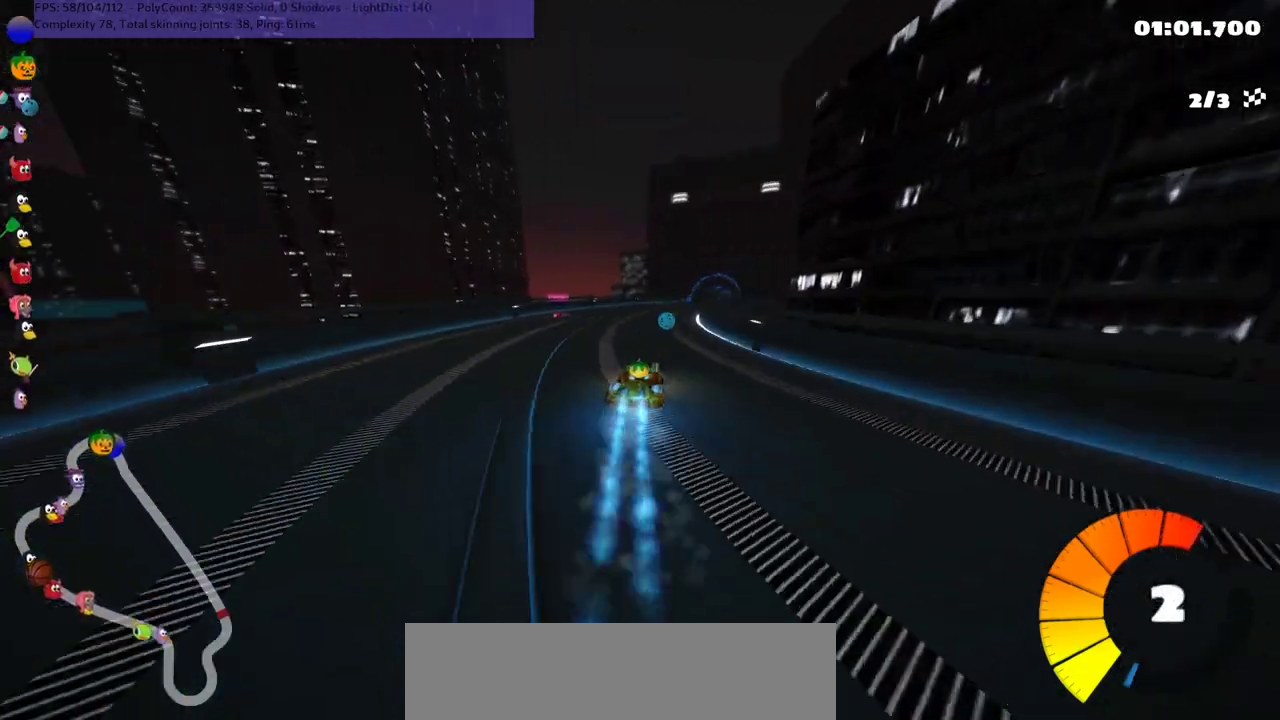
{"keys": ["left", "m", "up"], "events": []}
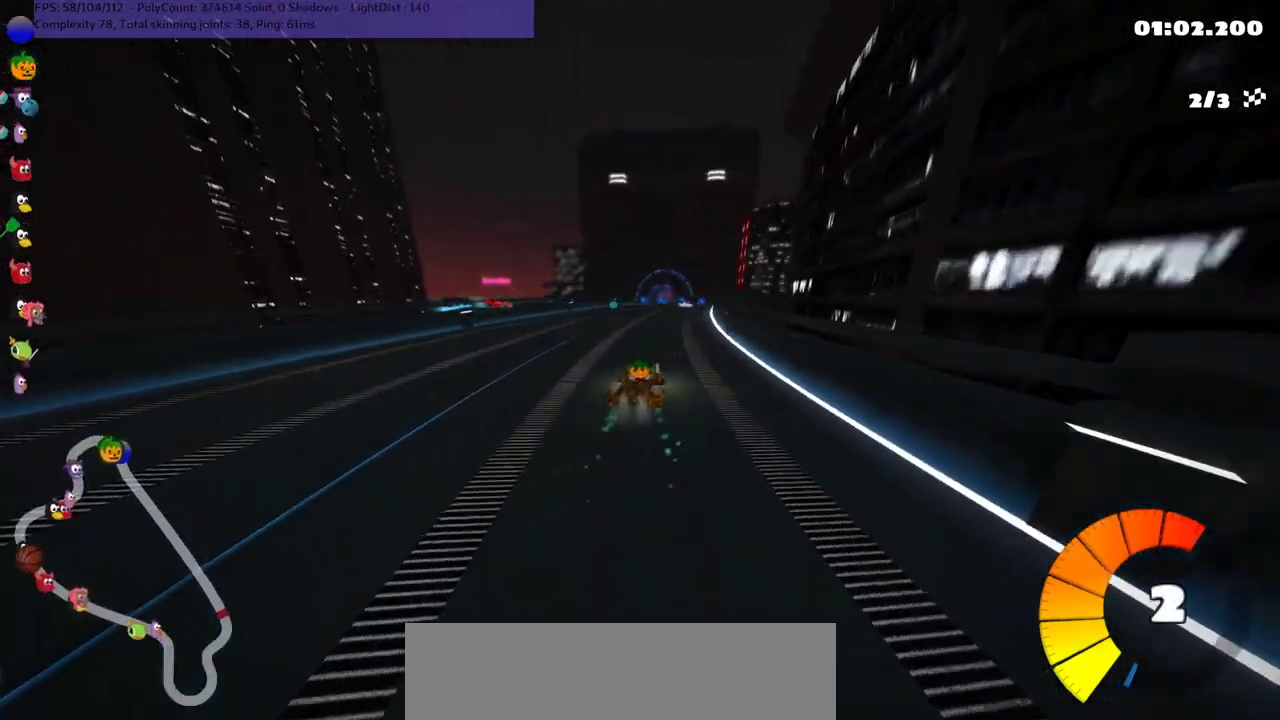
{"keys": ["left", "m", "up"], "events": [[67, "right", "down"], [167, "right", "up"]]}
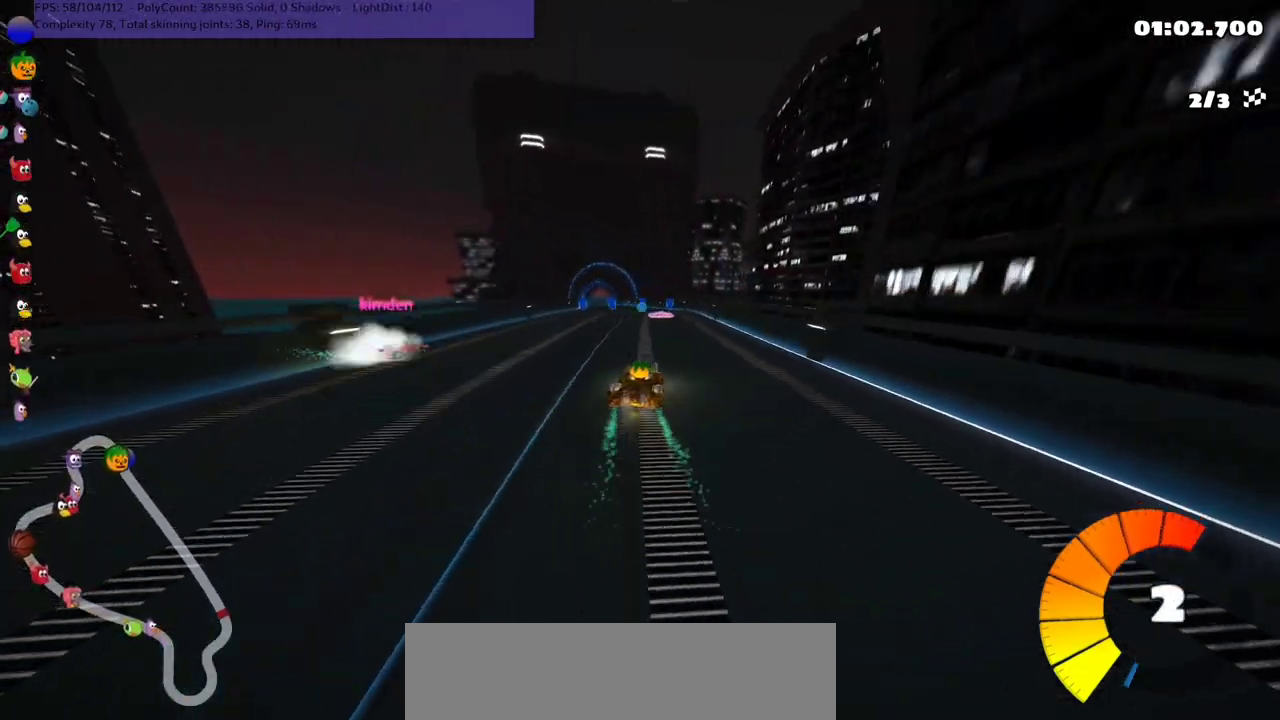
{"keys": ["up"], "events": [[100, "m", "up"], [233, "left", "up"]]}
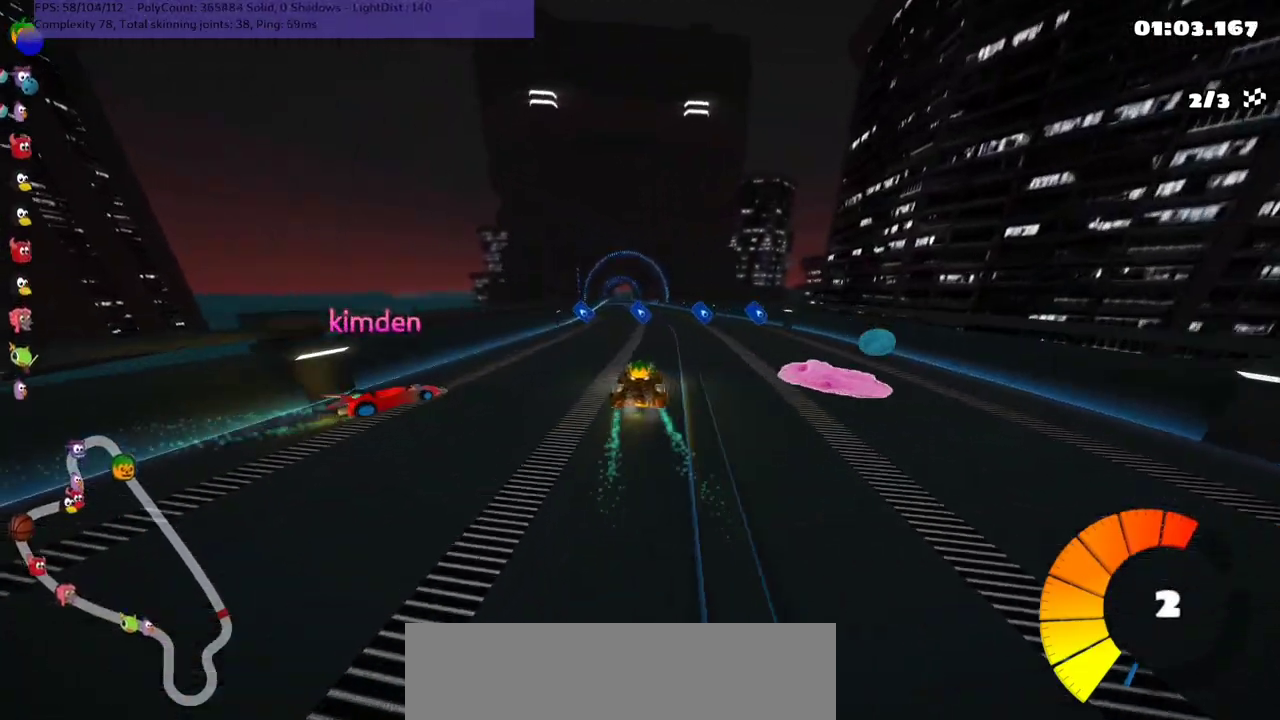
{"keys": ["left", "m", "up"], "events": [[233, "n", "down"], [233, "right", "down"], [433, "n", "up"], [433, "right", "up"], [467, "left", "down"], [467, "m", "down"]]}
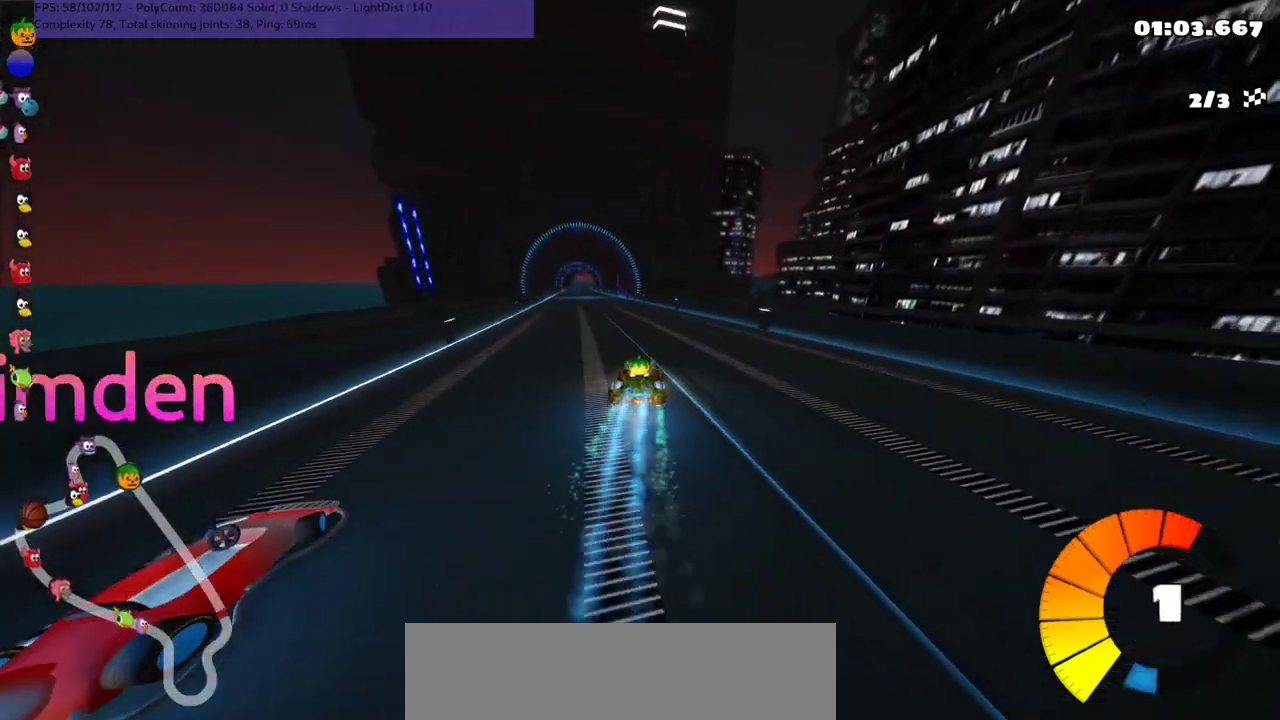
{"keys": ["m", "right", "up"], "events": [[33, "right", "down"], [133, "left", "up"], [300, "left", "down"], [433, "left", "up"]]}
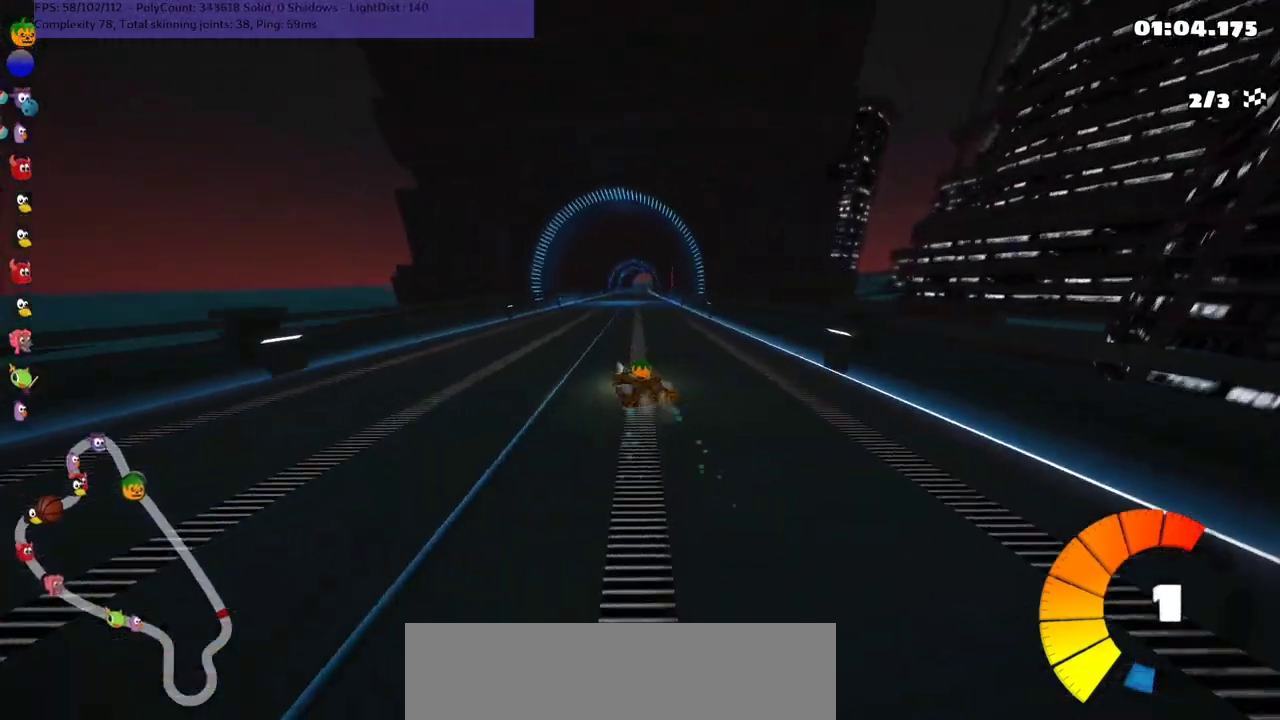
{"keys": ["m", "right", "up"], "events": []}
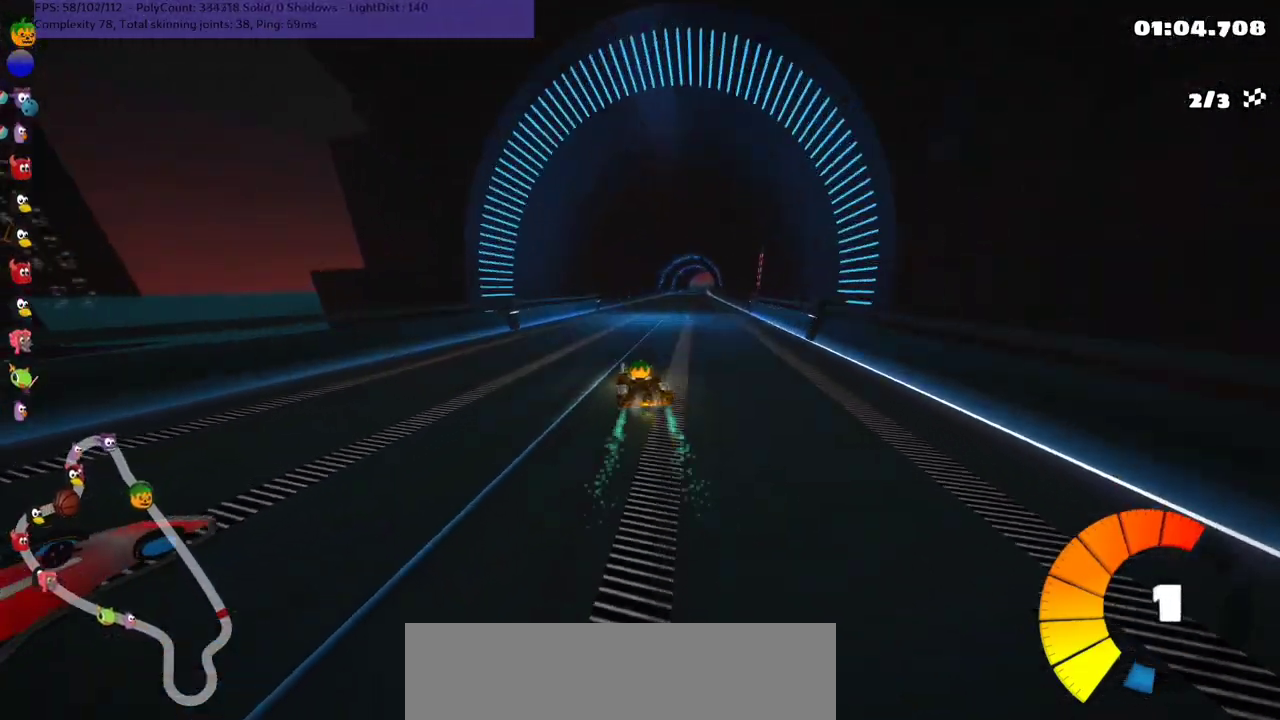
{"keys": ["up"], "events": [[67, "m", "up"], [133, "n", "down"], [267, "n", "up"], [367, "right", "up"]]}
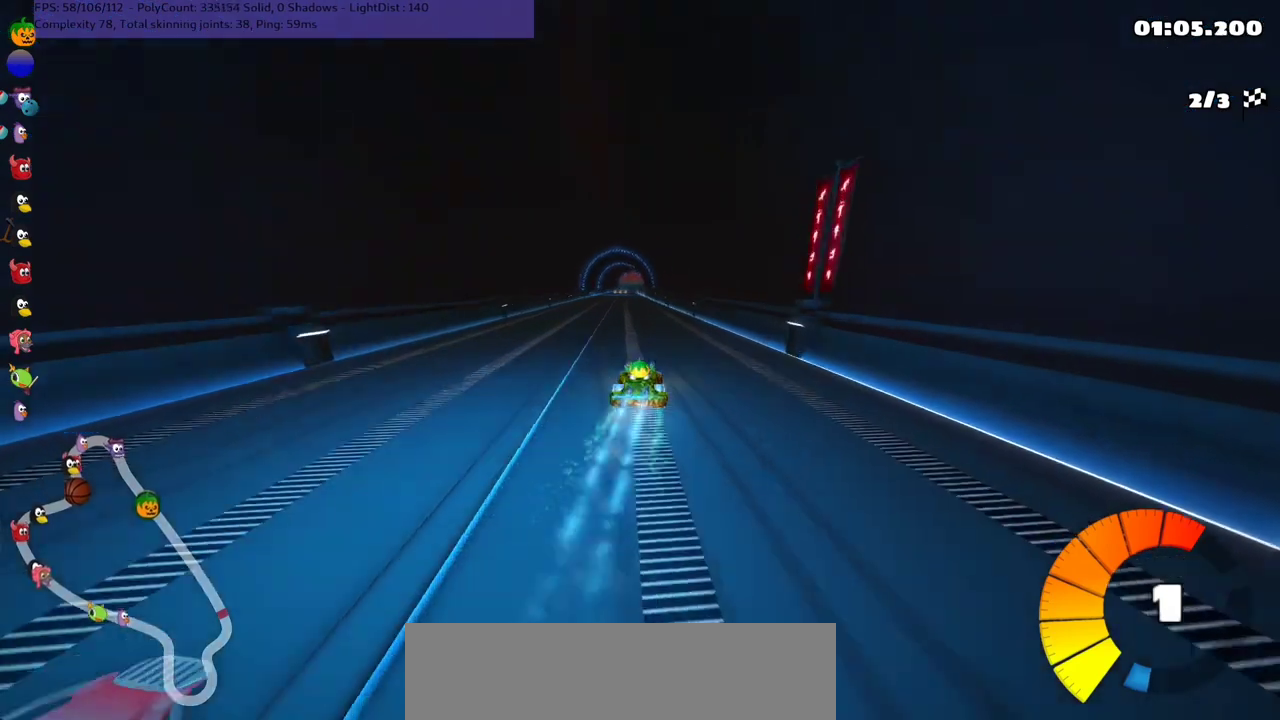
{"keys": ["left", "up"], "events": [[267, "left", "down"]]}
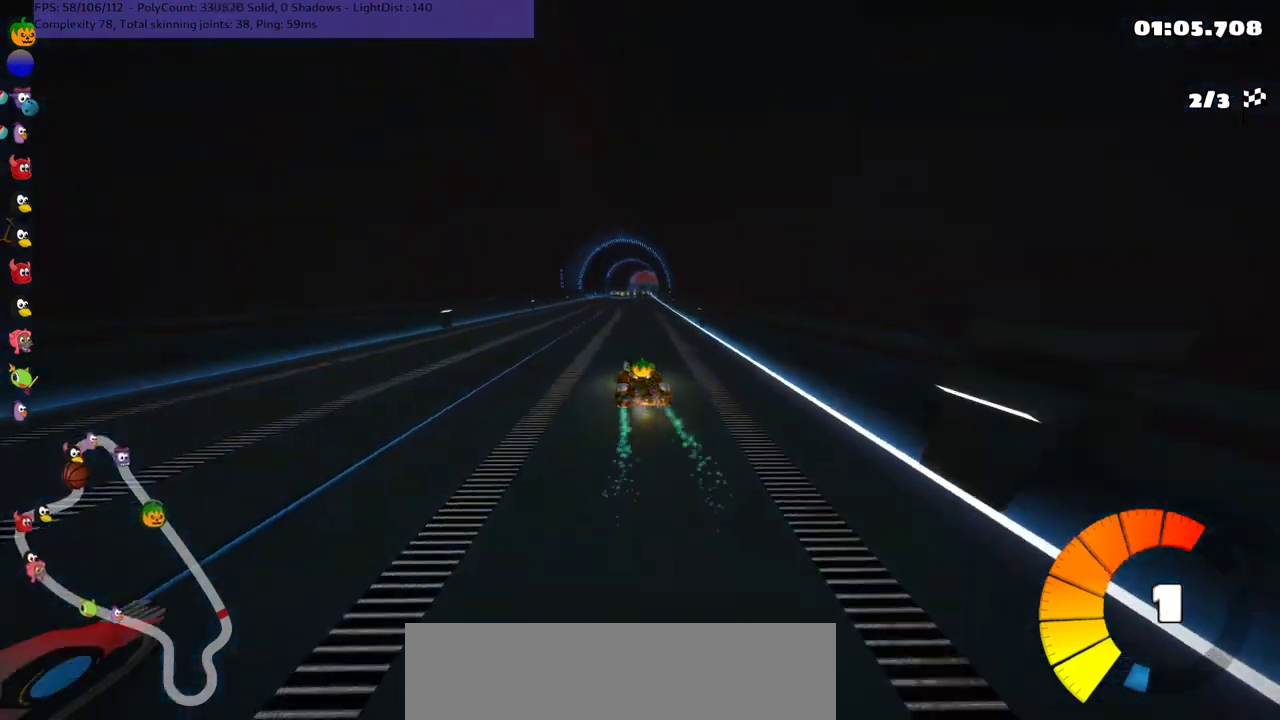
{"keys": ["left", "m", "up"], "events": [[167, "left", "up"], [200, "right", "down"], [267, "m", "down"], [300, "left", "down"], [367, "right", "up"]]}
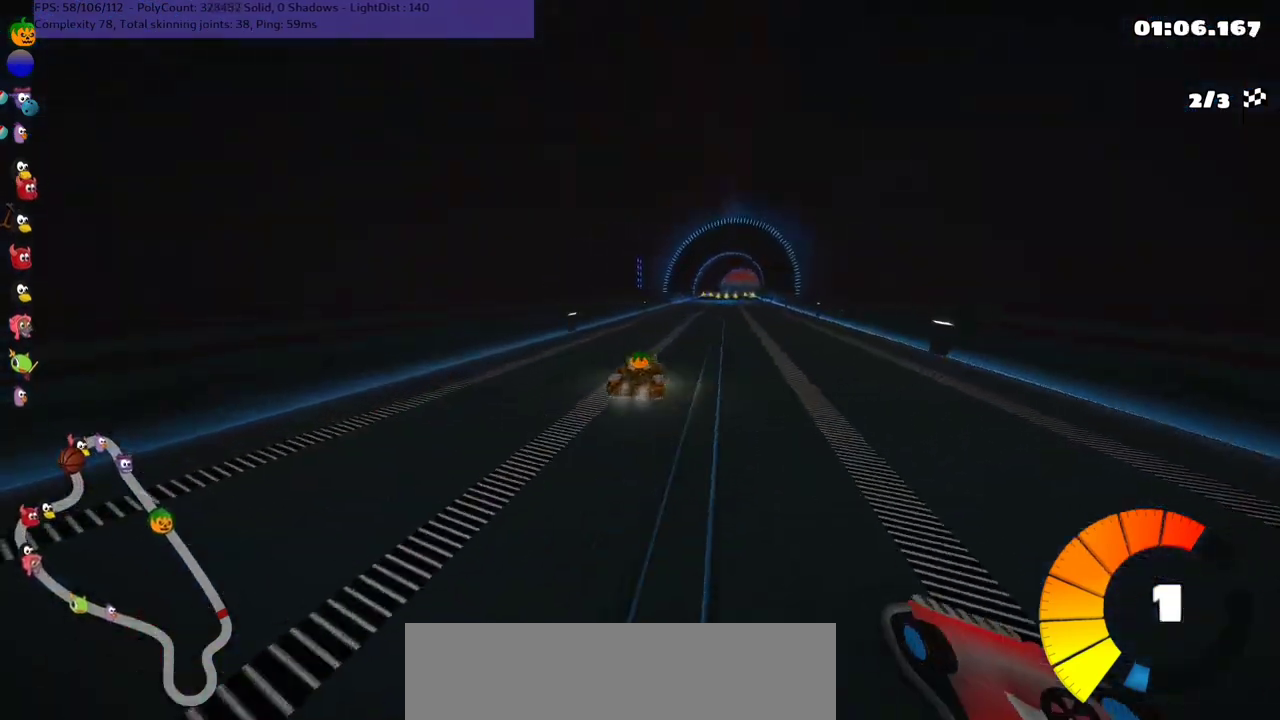
{"keys": ["left", "m", "up"], "events": [[100, "right", "down"], [233, "right", "up"]]}
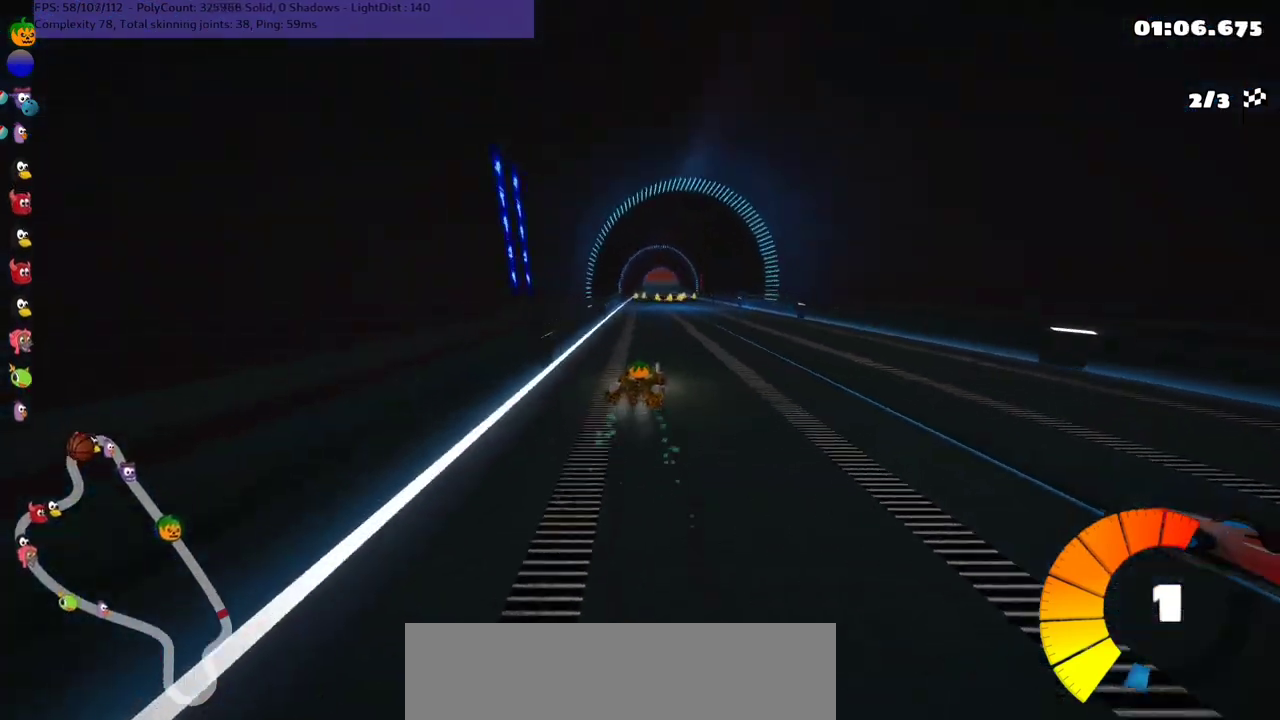
{"keys": ["left", "n", "up"], "events": [[433, "n", "down"], [500, "m", "up"]]}
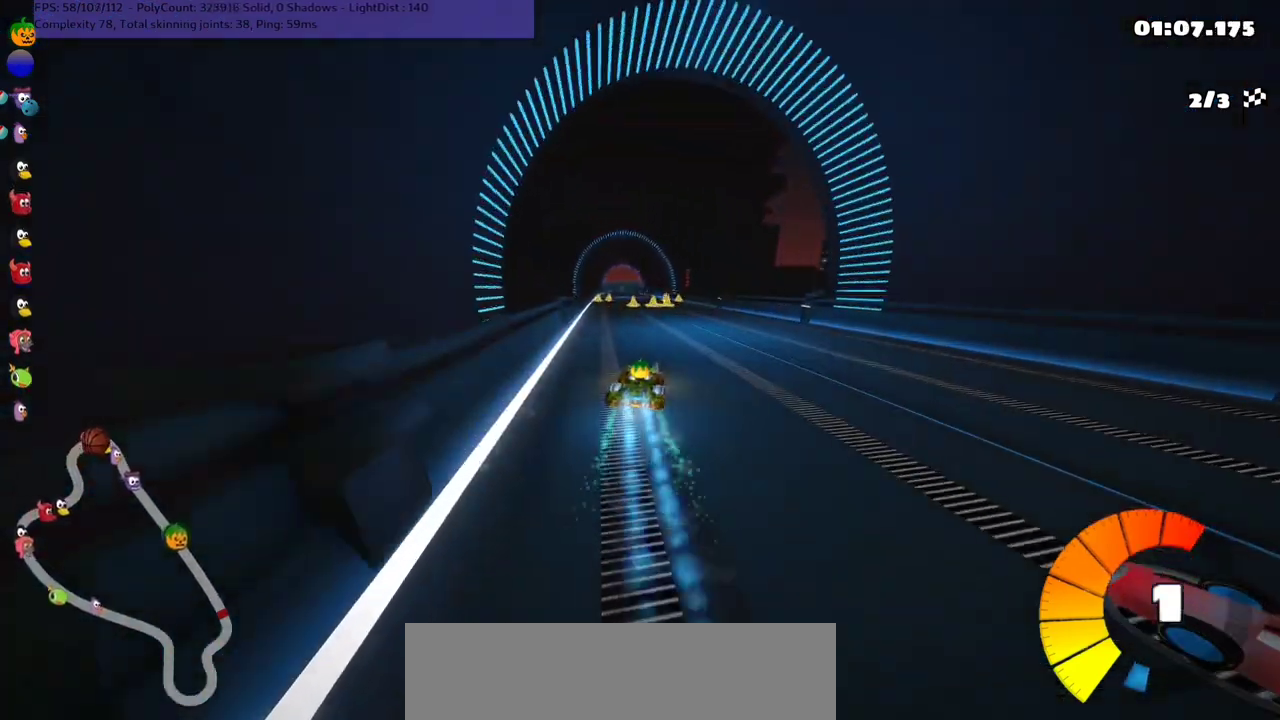
{"keys": ["right", "up"], "events": [[100, "n", "up"], [133, "left", "up"], [433, "right", "down"]]}
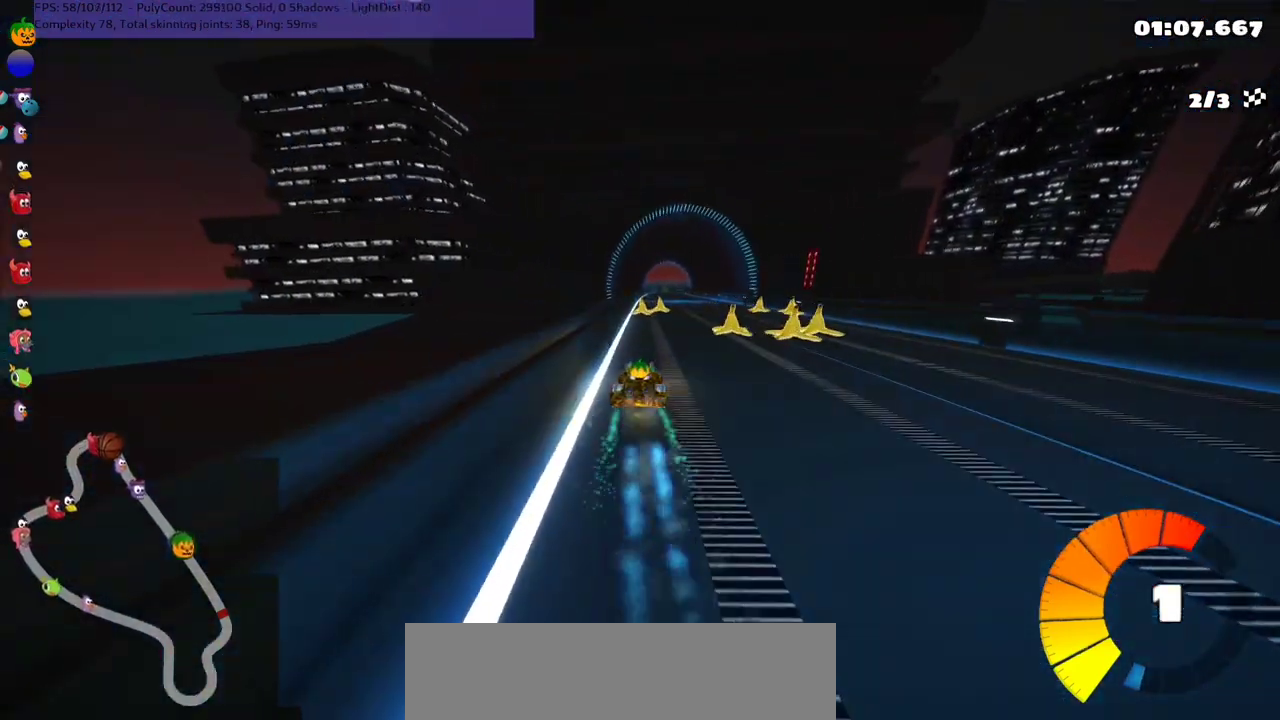
{"keys": ["m", "right", "up"], "events": [[333, "left", "down"], [333, "right", "up"], [367, "m", "down"], [433, "right", "down"], [467, "left", "up"]]}
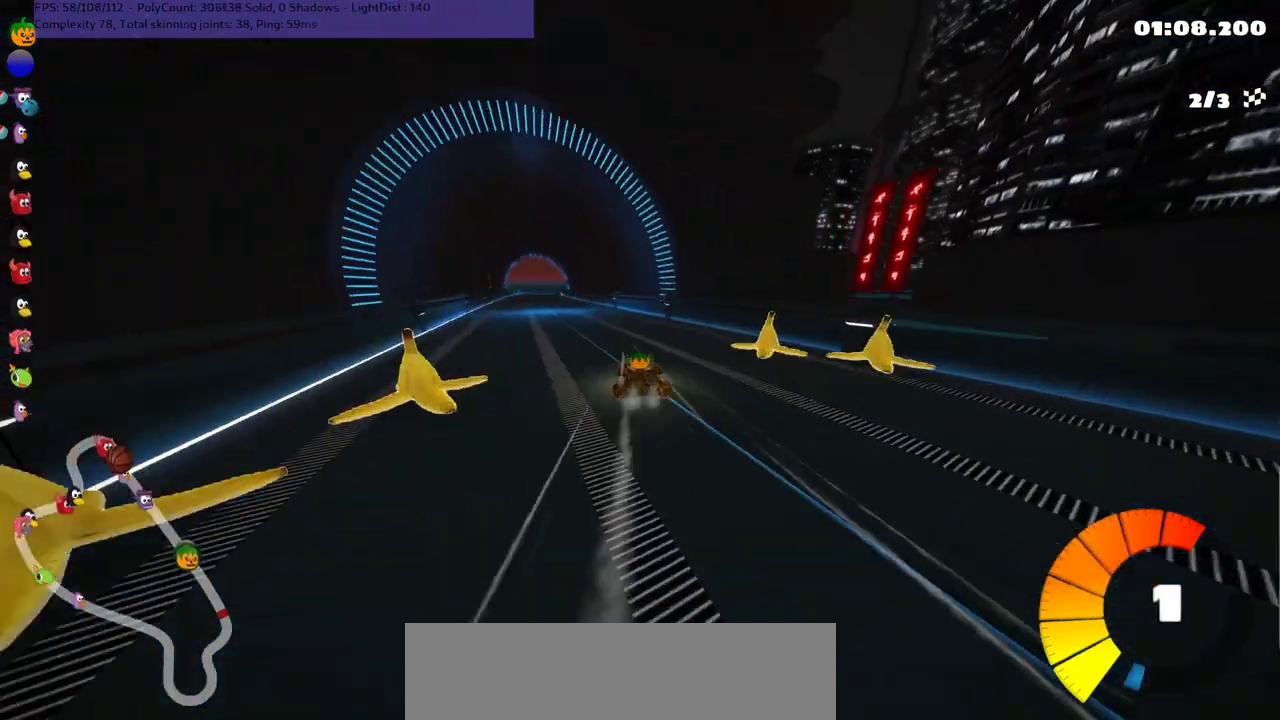
{"keys": ["left", "m", "right", "up"], "events": [[400, "left", "down"]]}
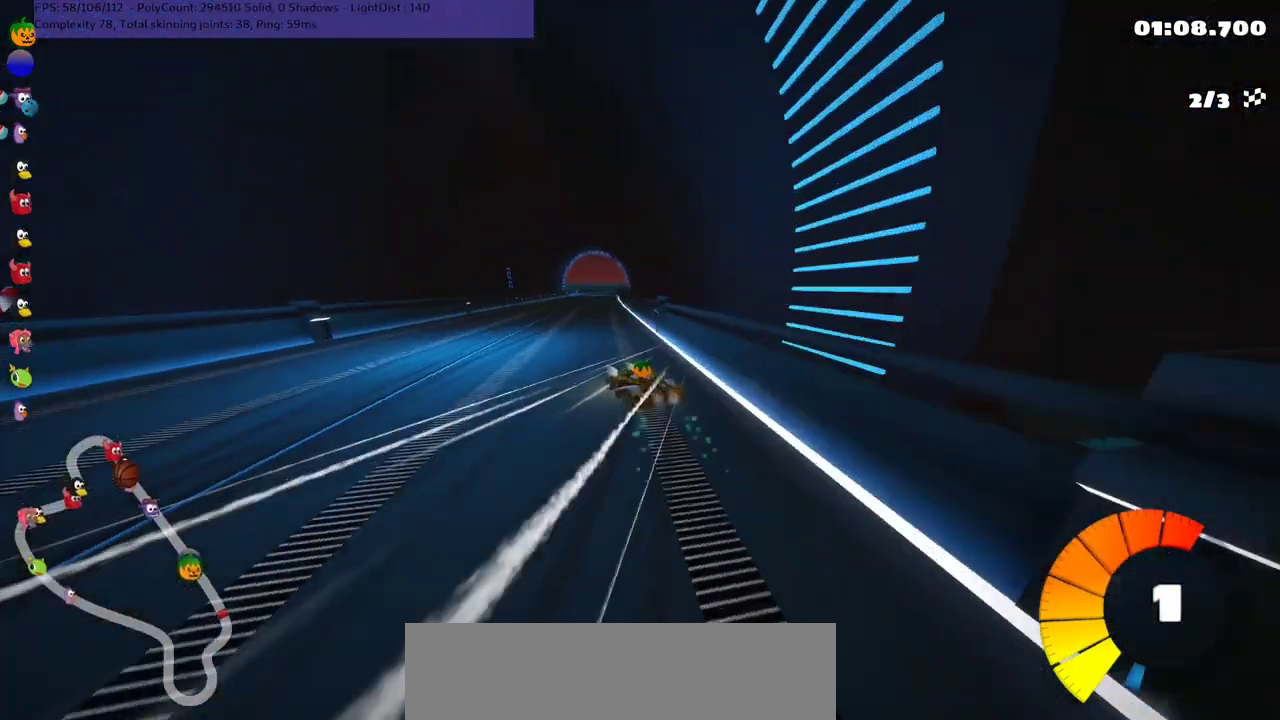
{"keys": ["m", "right", "up"], "events": [[233, "left", "up"]]}
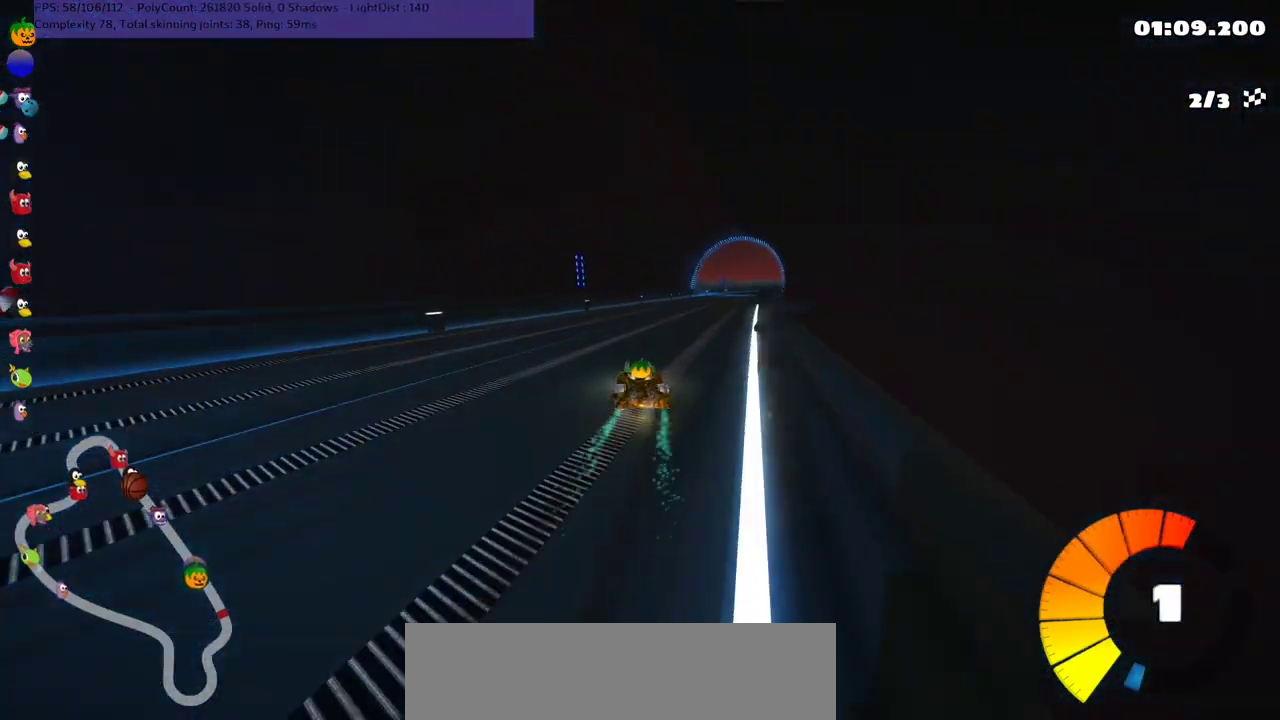
{"keys": ["right", "up"], "events": [[167, "m", "up"]]}
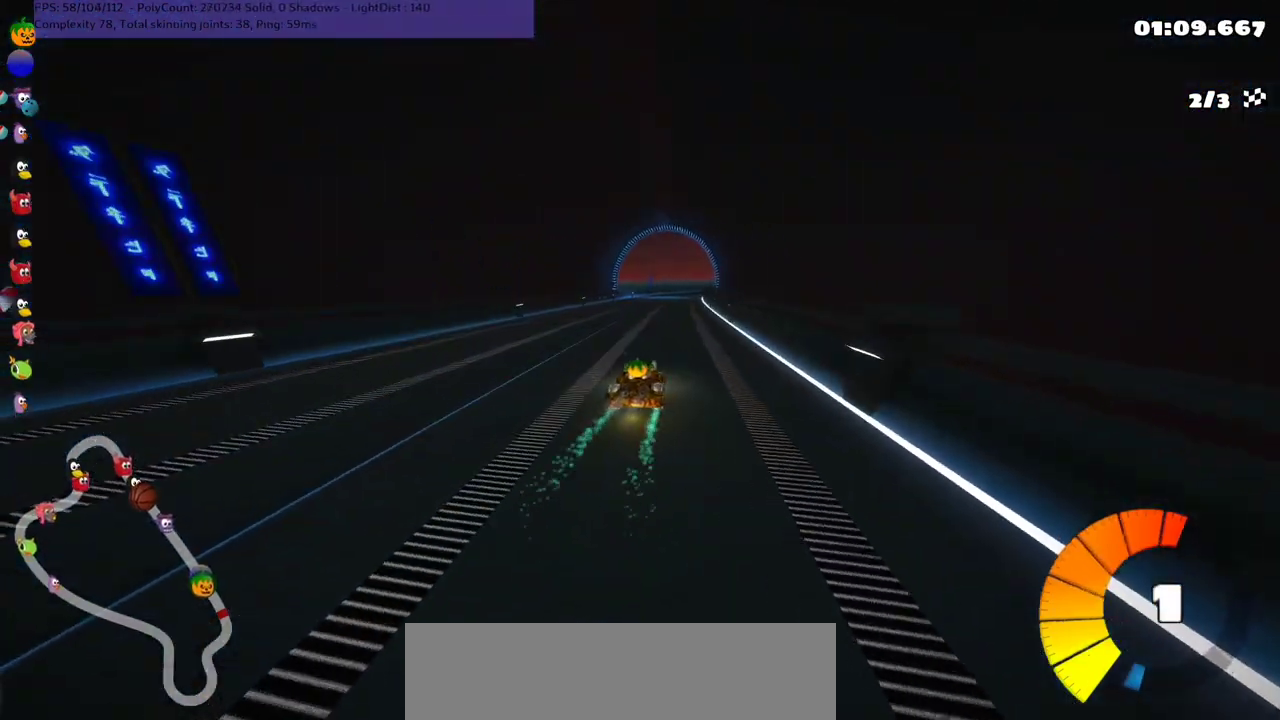
{"keys": ["left", "up"], "events": [[33, "right", "up"], [100, "left", "down"]]}
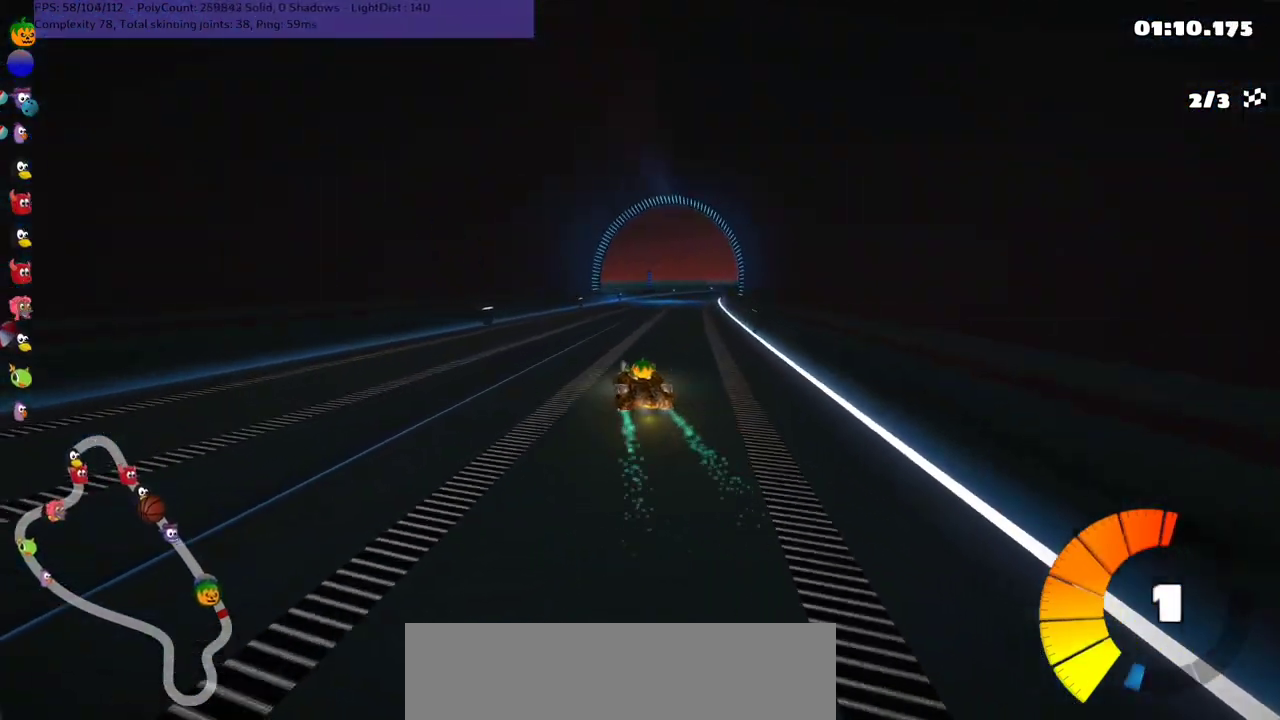
{"keys": ["left", "m", "up"], "events": [[33, "left", "up"], [233, "m", "down"], [233, "right", "down"], [433, "left", "down"], [500, "right", "up"]]}
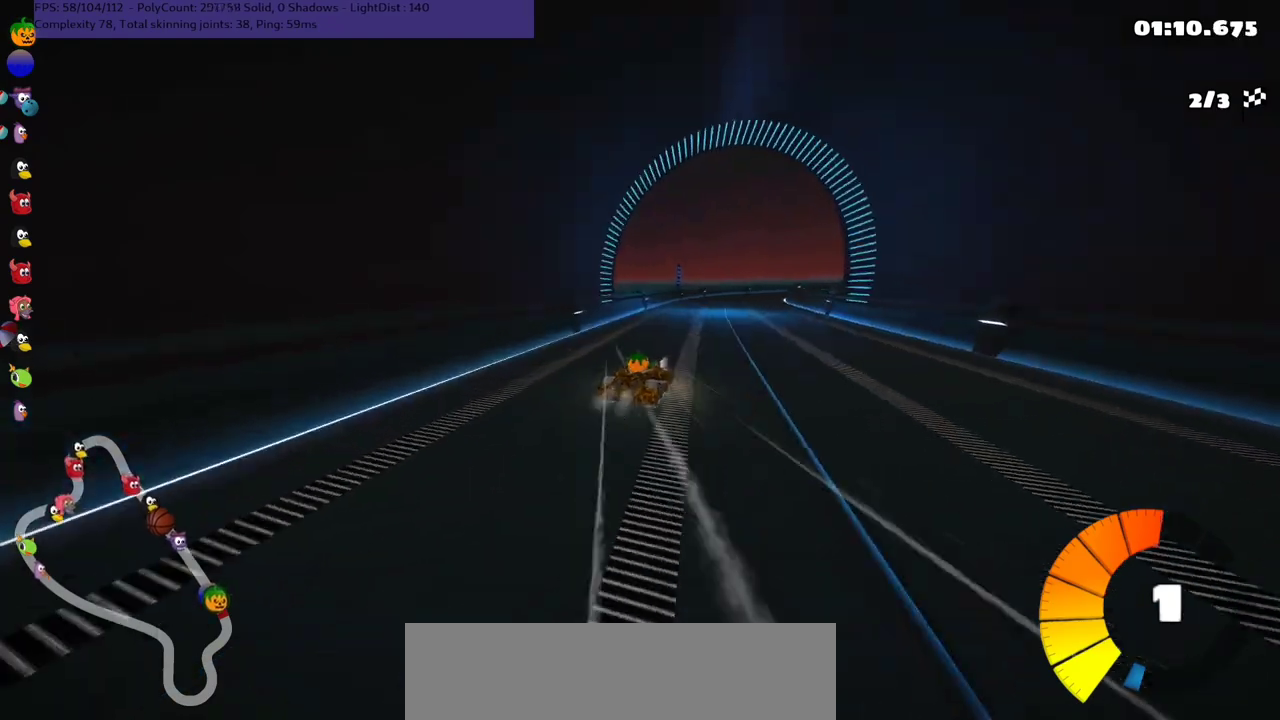
{"keys": ["left", "m", "right", "up"], "events": [[267, "right", "down"]]}
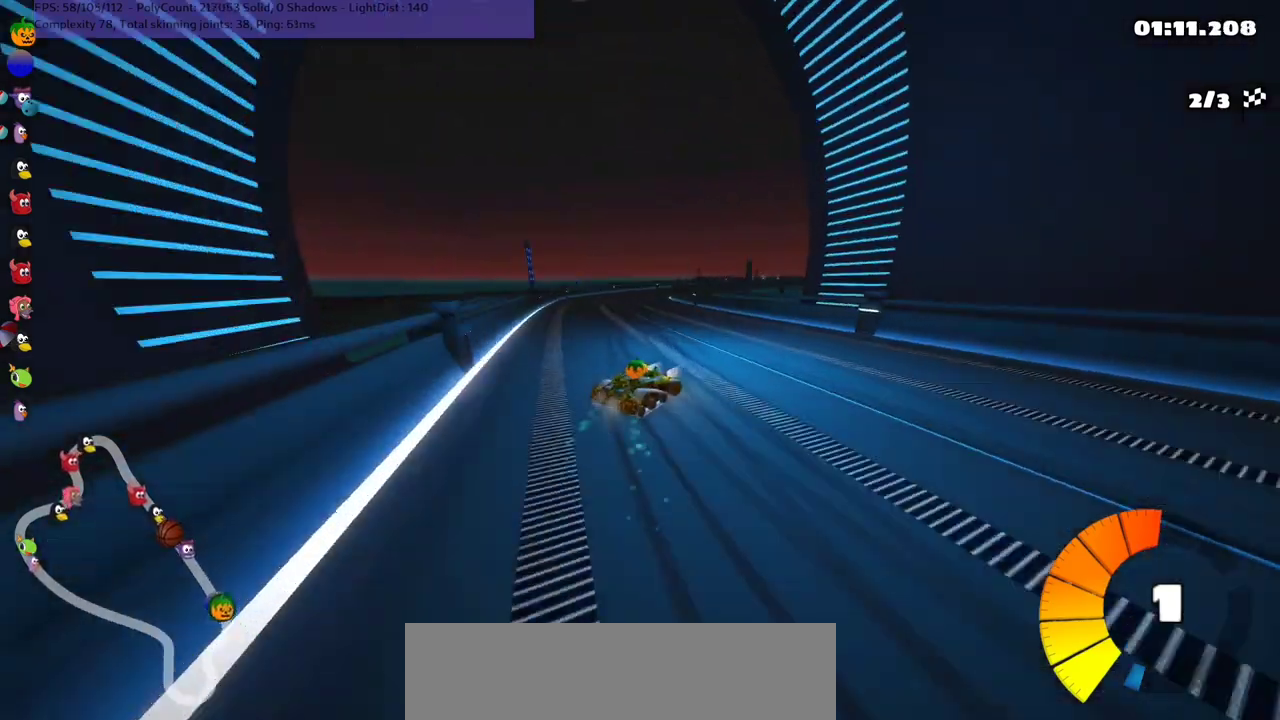
{"keys": ["up"], "events": [[100, "right", "up"], [333, "m", "up"], [333, "n", "down"], [467, "left", "up"], [467, "n", "up"]]}
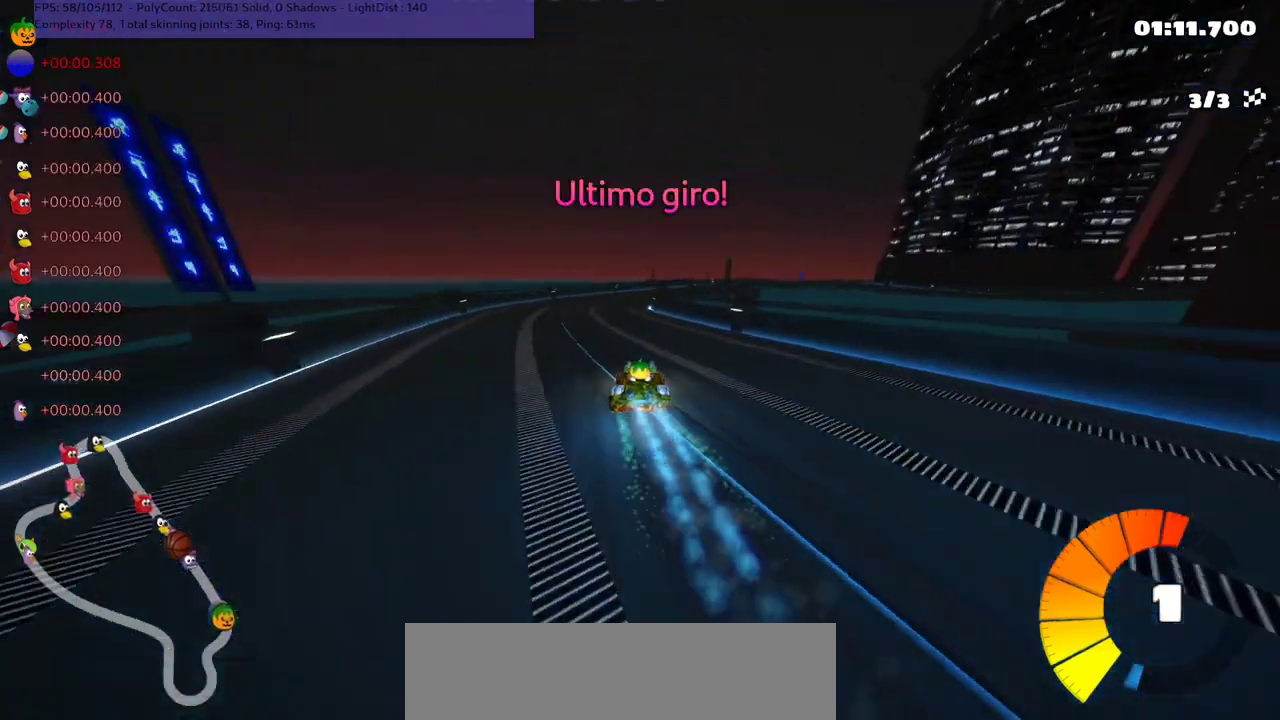
{"keys": ["right", "up"], "events": [[267, "right", "down"]]}
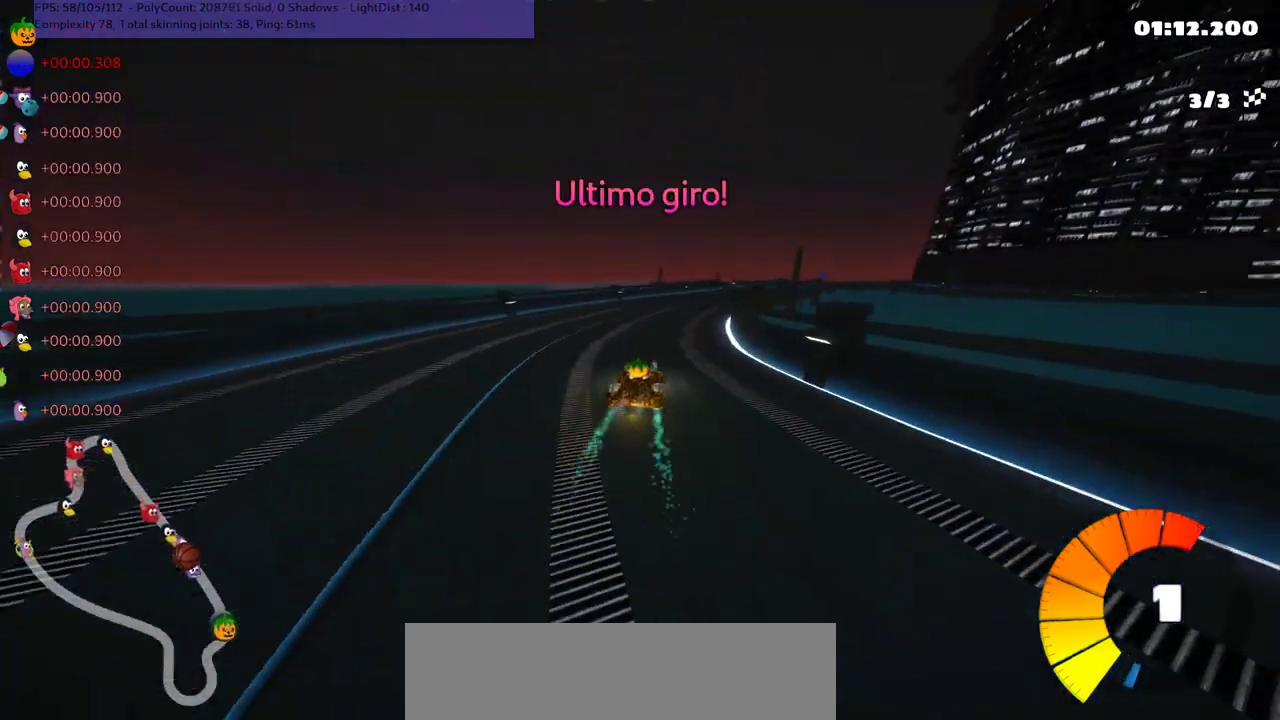
{"keys": ["right", "up"], "events": [[67, "right", "up"], [267, "right", "down"]]}
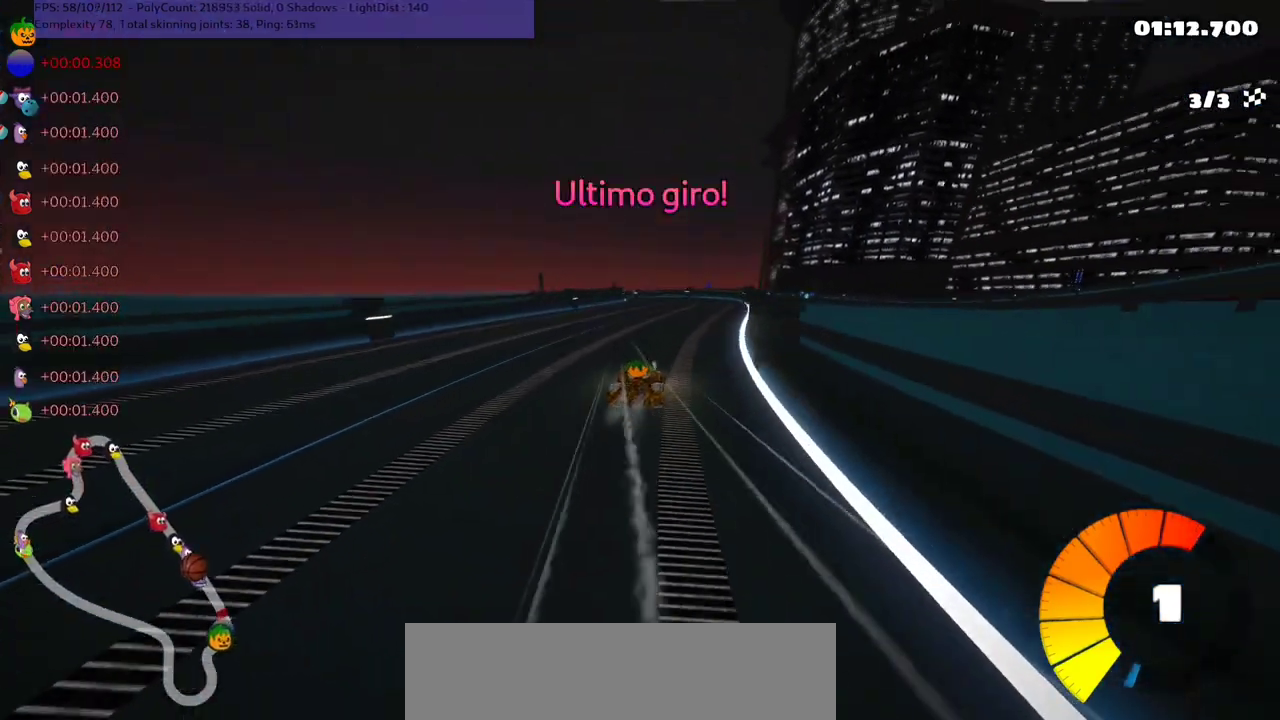
{"keys": ["m", "right", "up"], "events": [[100, "right", "up"], [133, "left", "down"], [133, "m", "down"], [233, "right", "down"], [267, "left", "up"]]}
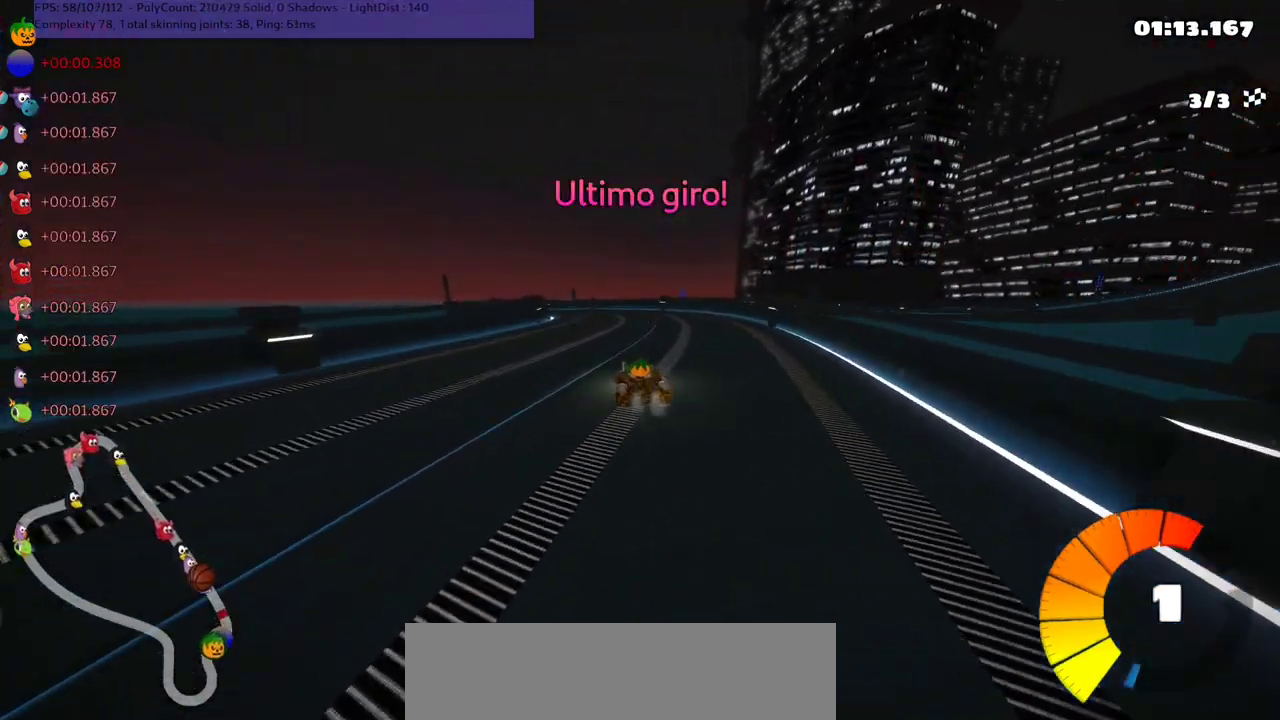
{"keys": ["left", "m", "right", "up"], "events": [[167, "left", "down"]]}
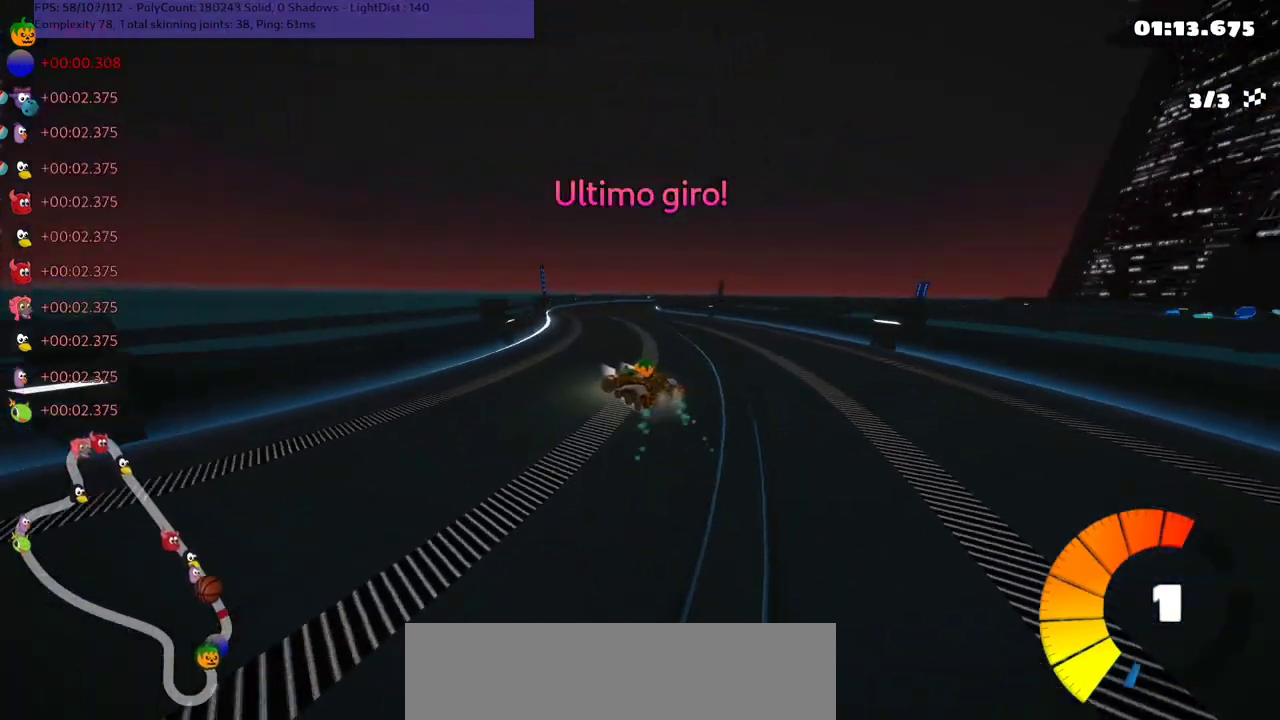
{"keys": ["m", "right", "up"], "events": [[133, "left", "up"]]}